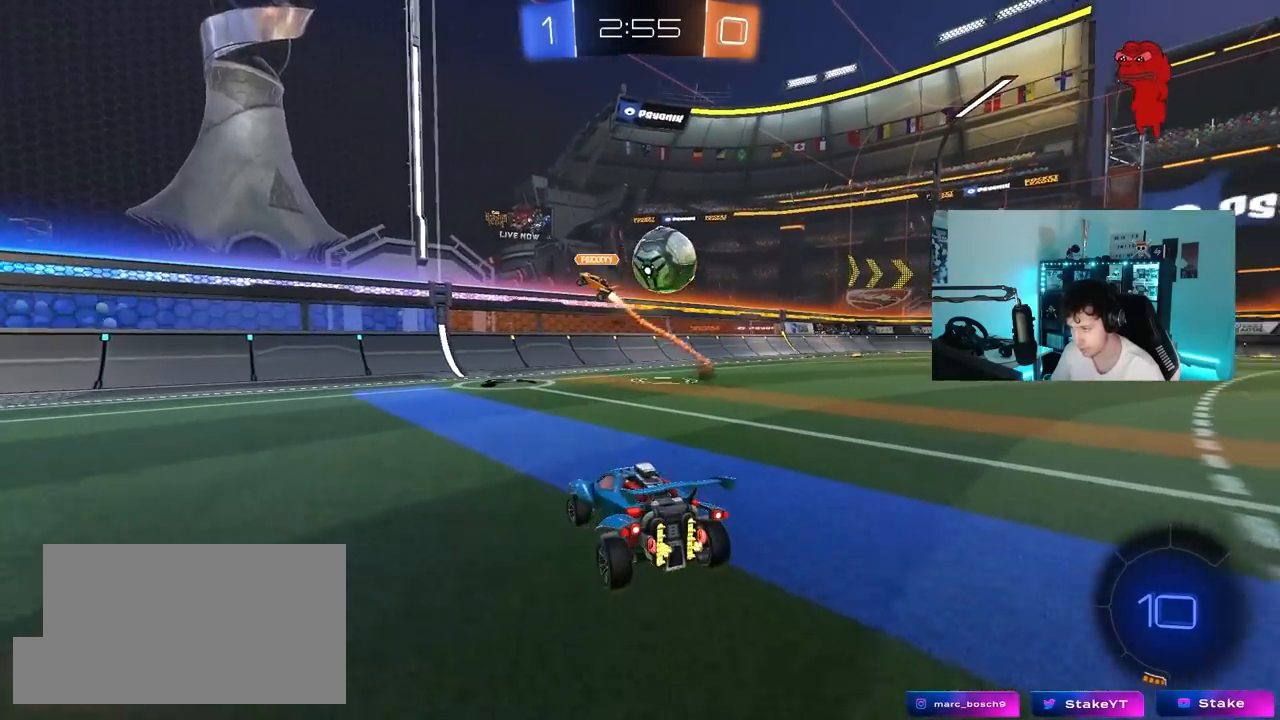
Gameplay with keyboard and mouse; each line is a JSON object with the keys and mouse buttons held at the frame after it. "events" lists presses ("down") and releases ("up") of "1", "2", "3", "4", "5", "a", "alt", "c", "caps_lock", "ctrl", "d", "e", "f", "g", "q", "r", "s", "shift", "space", "t", "tab", "v", "w", "x", "z", "mouse_left", "mouse_wheel" and "mouse_right" between this image and that frame as [ms after this image, input, new state], when the widget could be followed in between. "mouse_left", "mouse_wheel", "mouse_right" = the "left", "wheel", "right" buttons of the "mouse" list. No other keys are recorded. "wheel" means that the mouse wheel is clicked or scrolled. "mouse_move" is the direction in which the mouse moves at that frame (one of eight, or "still"), when it could be read.
{"keys": ["d", "shift", "w"], "mouse": [], "mouse_move": "still", "events": [[100, "shift", "down"], [283, "shift", "up"], [433, "shift", "down"]]}
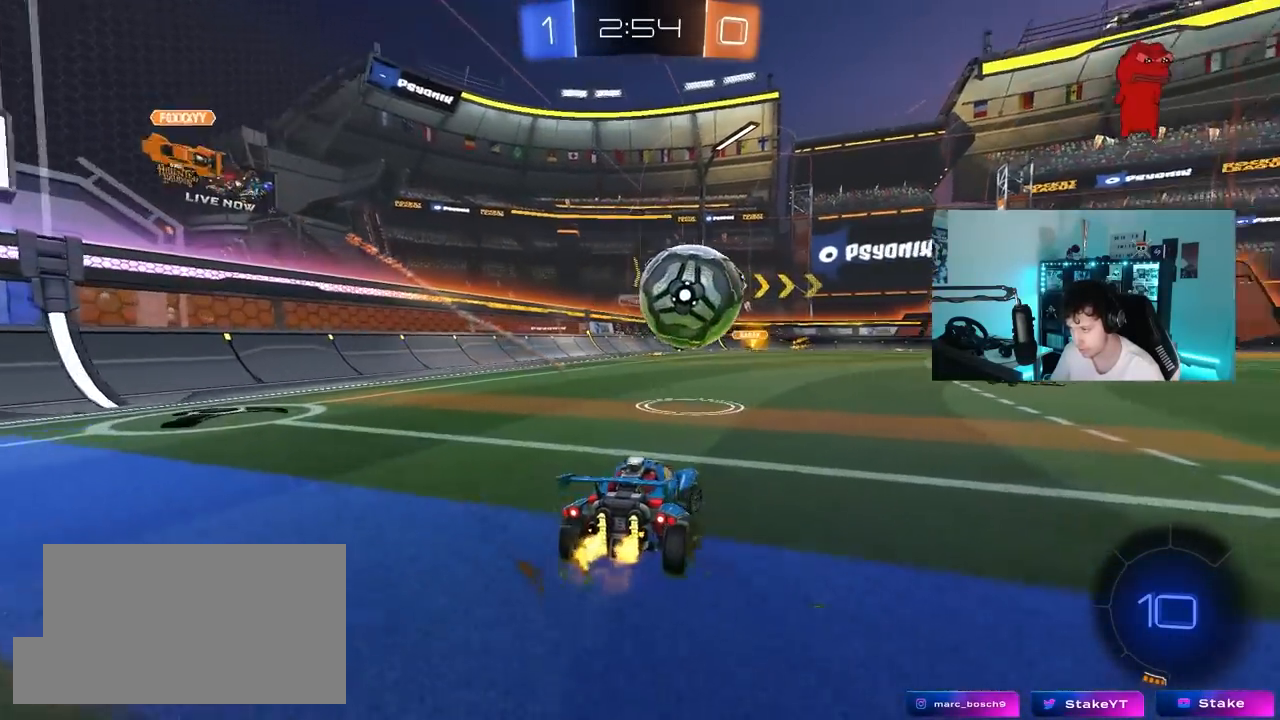
{"keys": ["d", "s", "shift", "w"], "mouse": ["left", "right"], "mouse_move": "down", "events": [[17, "shift", "up"], [300, "mouse_left", "down"], [300, "mouse_right", "down"], [300, "w", "up"], [350, "d", "up"], [400, "a", "down"], [400, "d", "down"], [400, "mouse_right", "up"], [400, "shift", "down"], [400, "w", "down"], [450, "a", "up"], [450, "mouse_right", "down"], [483, "s", "down"]]}
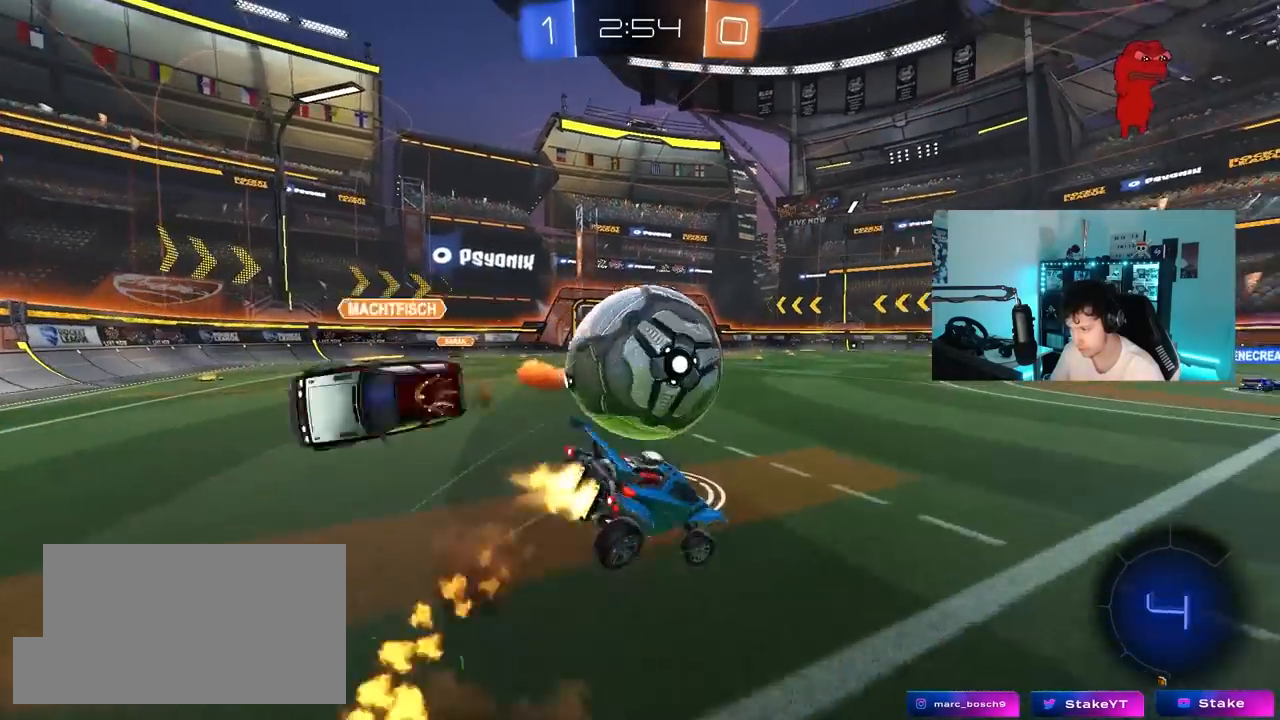
{"keys": ["d", "s", "shift"], "mouse": [], "mouse_move": "still", "events": [[33, "w", "up"], [83, "mouse_right", "up"], [183, "mouse_left", "up"], [267, "s", "up"], [417, "s", "down"]]}
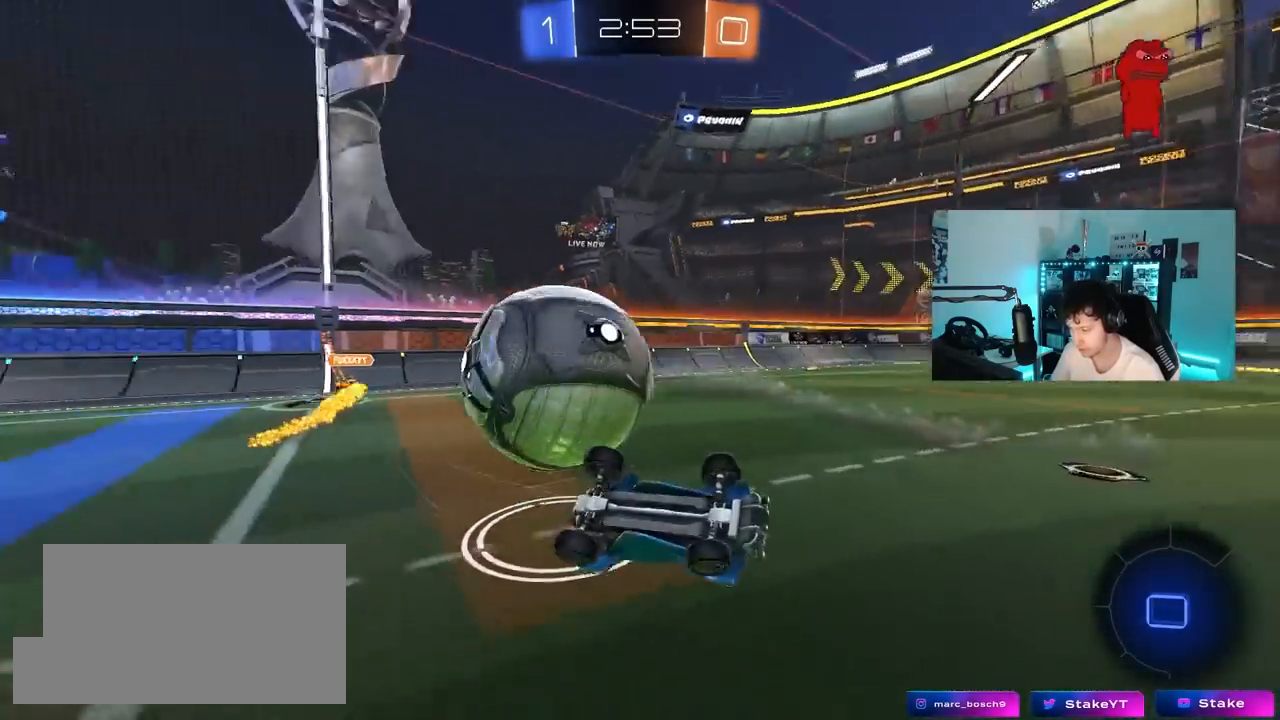
{"keys": ["w"], "mouse": [], "mouse_move": "still", "events": [[183, "s", "up"], [283, "d", "up"], [283, "shift", "up"], [433, "w", "down"]]}
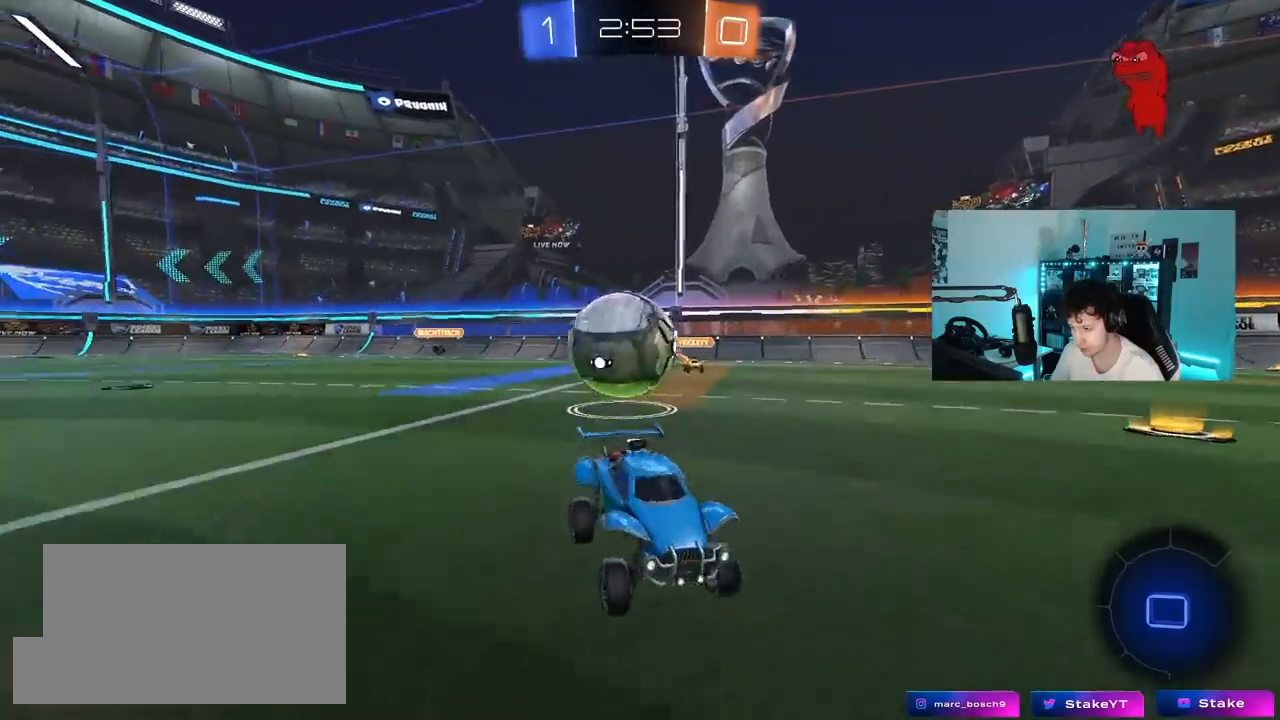
{"keys": ["d", "w"], "mouse": [], "mouse_move": "still", "events": [[167, "d", "down"], [250, "shift", "down"], [400, "shift", "up"]]}
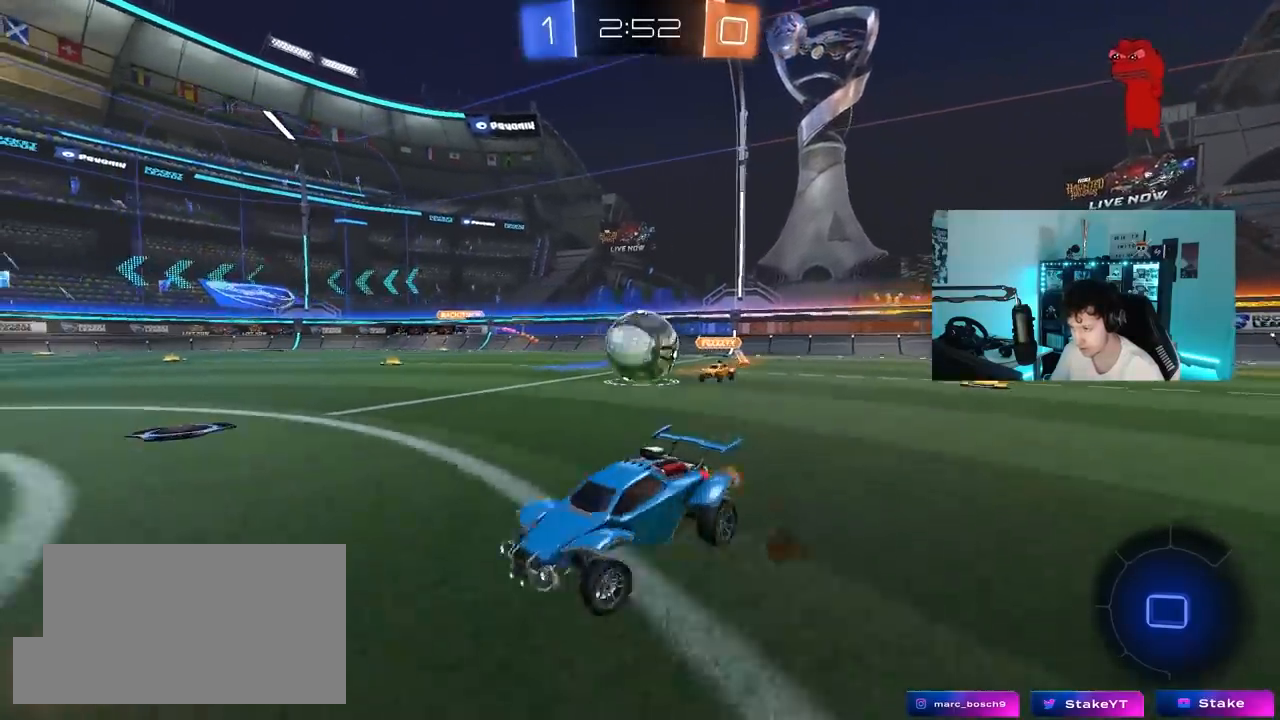
{"keys": ["a", "w"], "mouse": ["left", "right"], "mouse_move": "still", "events": [[367, "d", "up"], [367, "mouse_left", "down"], [417, "a", "down"], [467, "mouse_right", "down"]]}
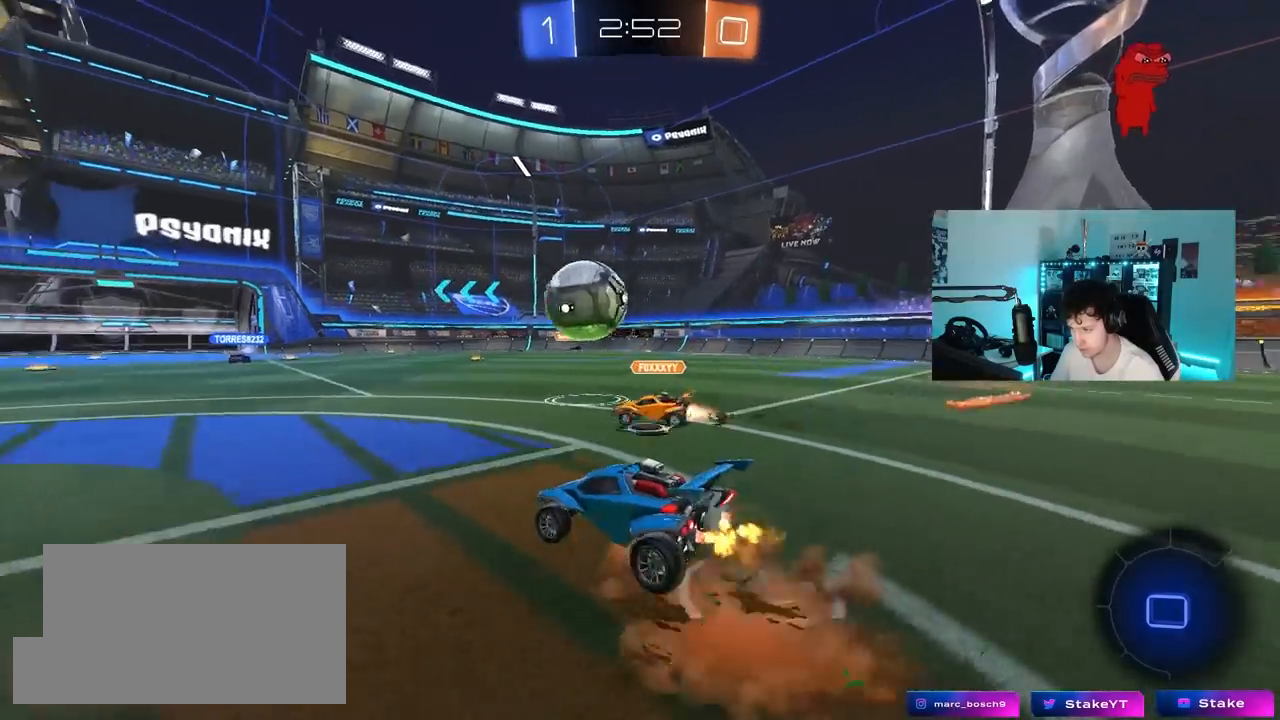
{"keys": ["d", "shift"], "mouse": [], "mouse_move": "still", "events": [[50, "a", "up"], [50, "d", "down"], [50, "mouse_right", "up"], [50, "shift", "down"], [100, "mouse_right", "down"], [150, "s", "down"], [150, "w", "up"], [250, "mouse_left", "up"], [333, "mouse_right", "up"], [483, "s", "up"]]}
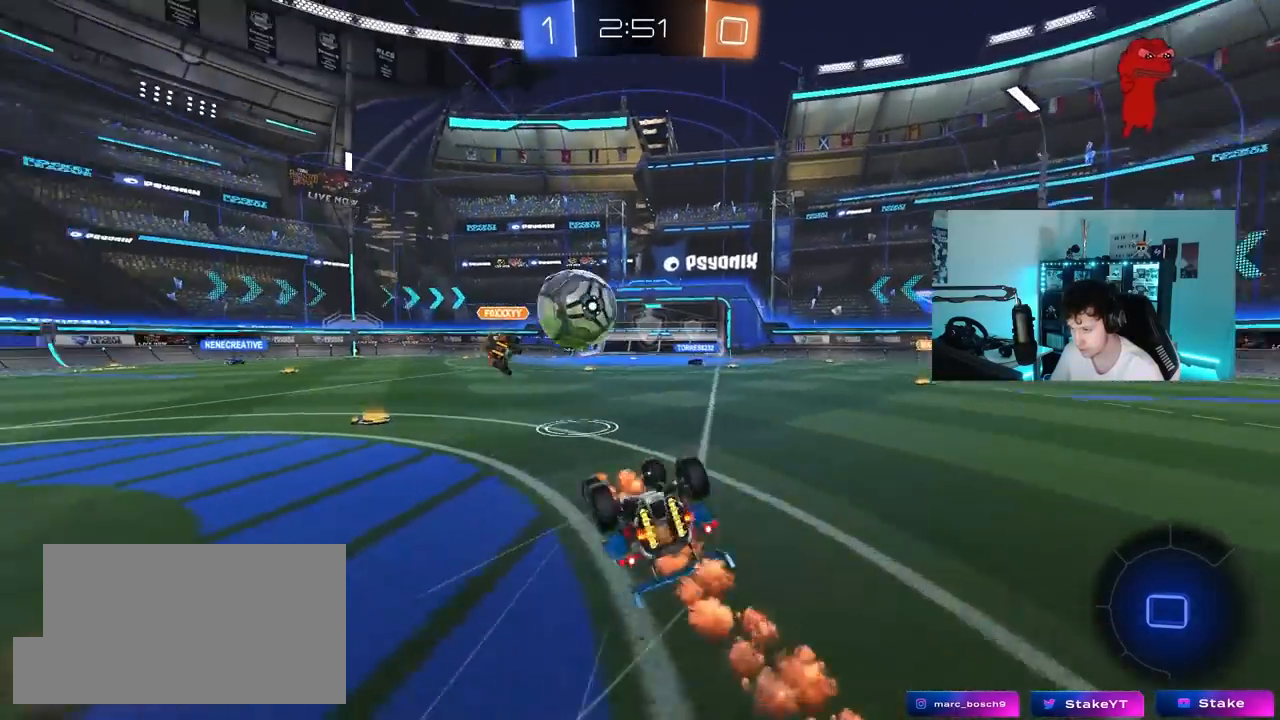
{"keys": [], "mouse": [], "mouse_move": "still", "events": [[117, "s", "down"], [350, "s", "up"], [400, "d", "up"], [500, "shift", "up"]]}
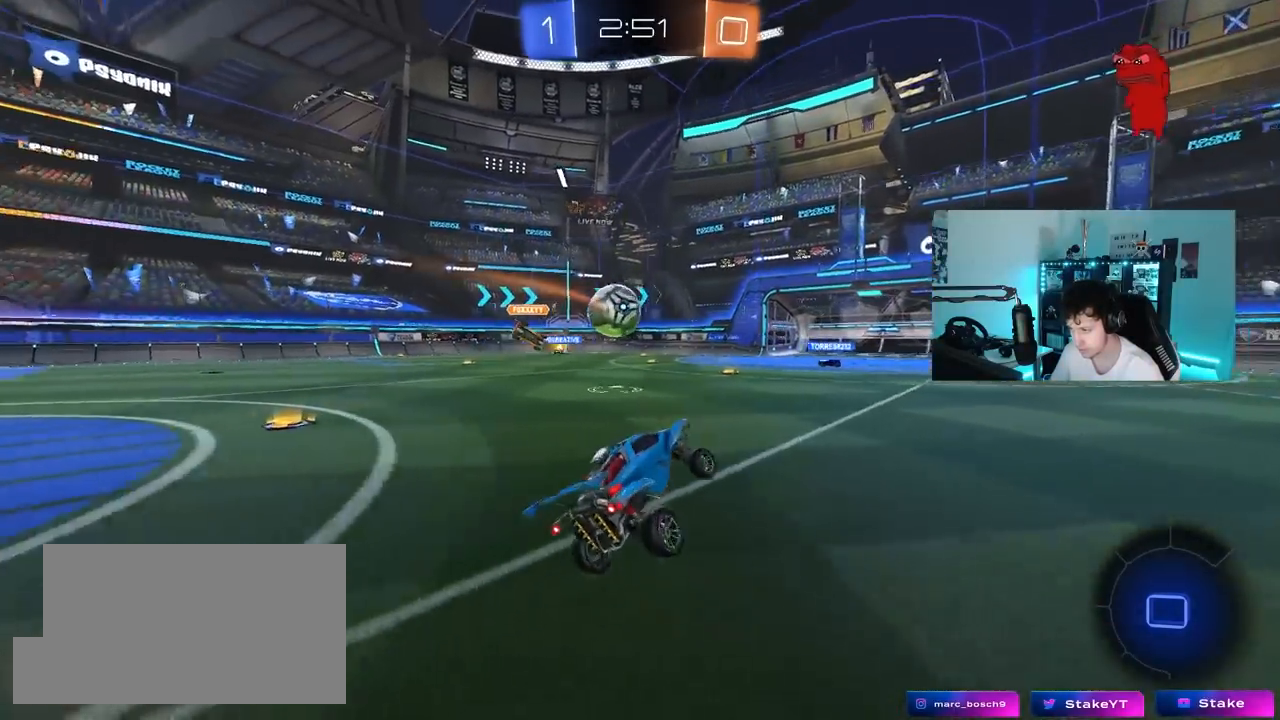
{"keys": ["a", "w"], "mouse": [], "mouse_move": "still", "events": [[33, "w", "down"], [83, "d", "down"], [217, "d", "up"], [367, "a", "down"]]}
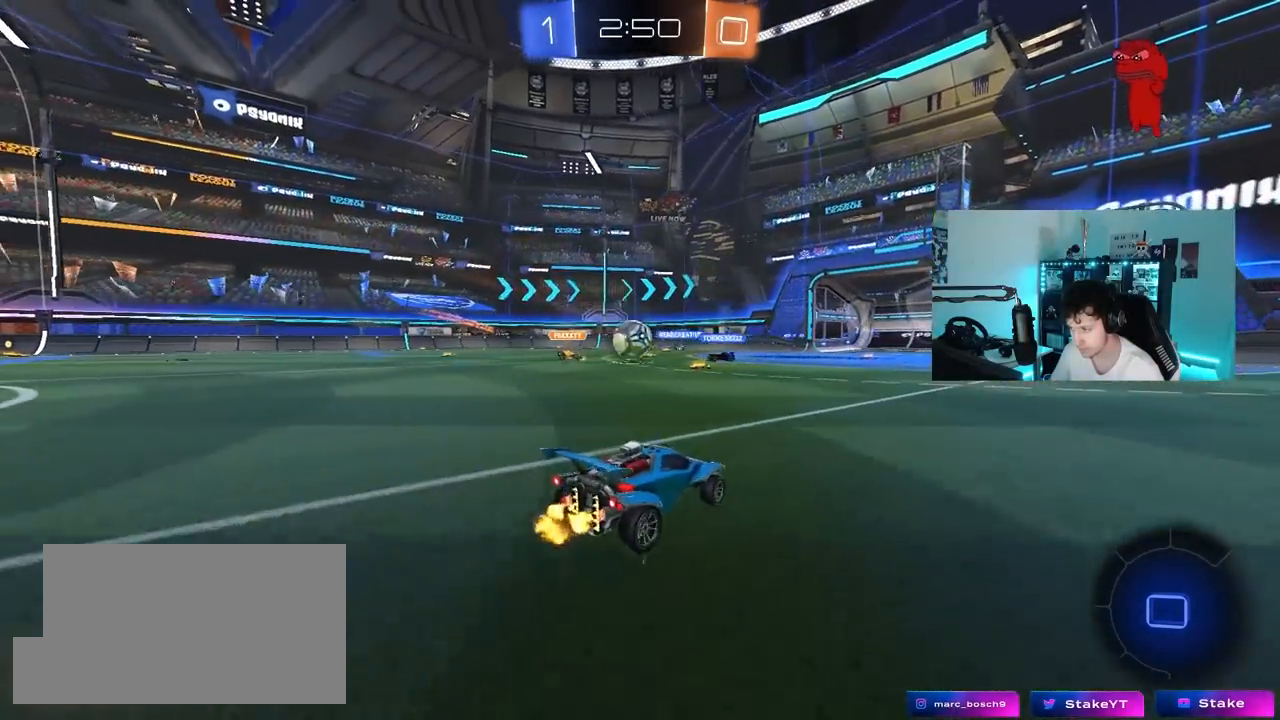
{"keys": ["d", "w"], "mouse": [], "mouse_move": "still", "events": [[50, "a", "up"], [50, "d", "down"], [283, "d", "up"], [433, "d", "down"]]}
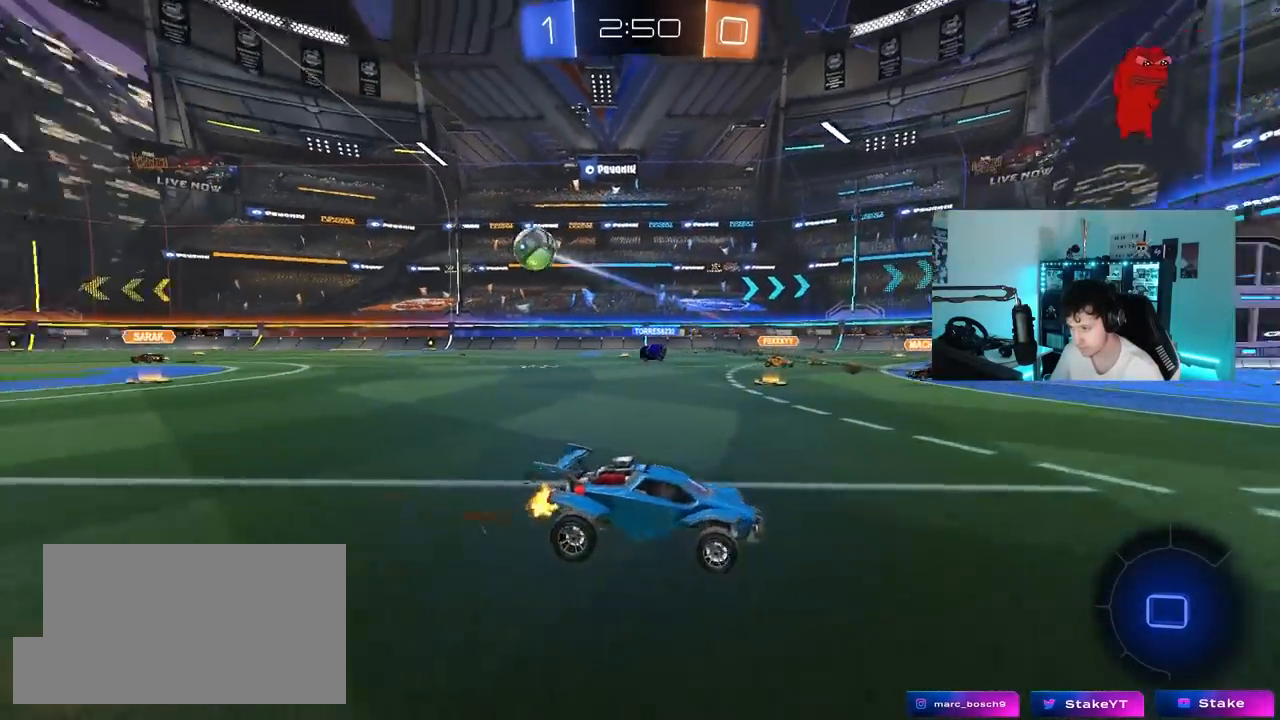
{"keys": ["a", "w"], "mouse": [], "mouse_move": "still", "events": [[17, "space", "down"], [67, "d", "up"], [167, "a", "down"], [167, "shift", "down"], [167, "space", "up"], [267, "space", "down"], [400, "shift", "up"], [450, "space", "up"]]}
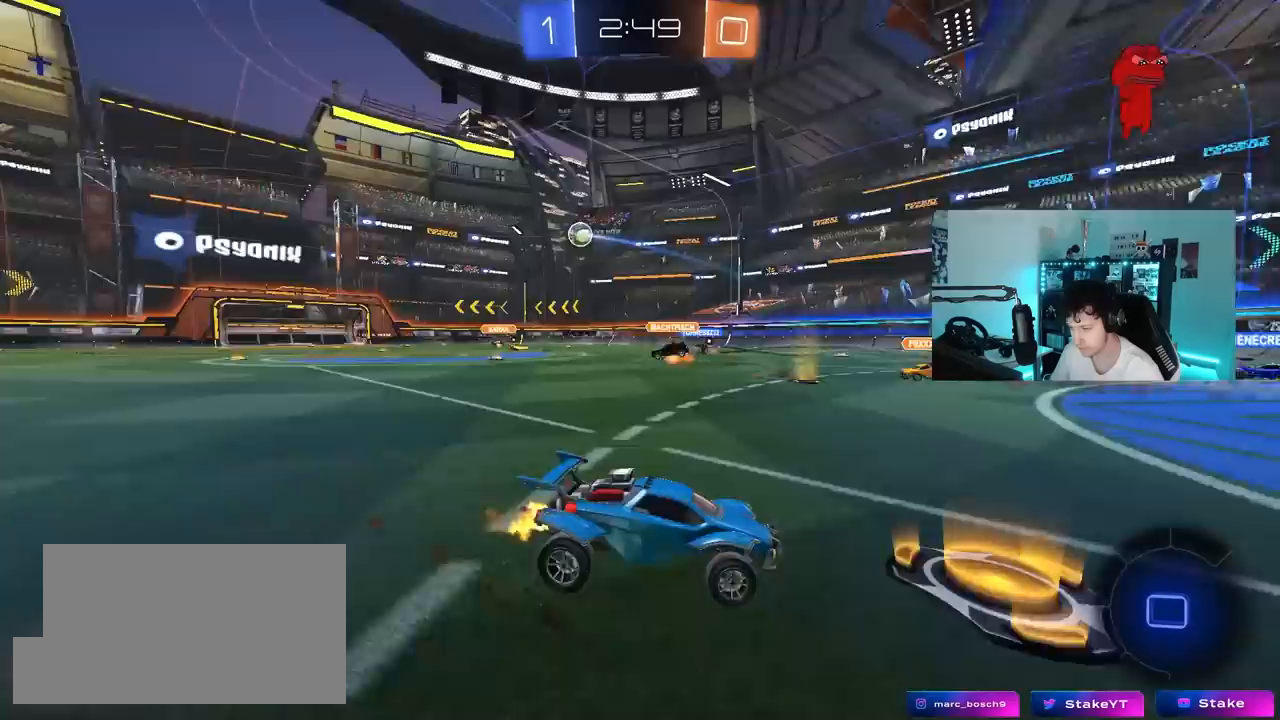
{"keys": ["a", "w"], "mouse": [], "mouse_move": "up", "events": [[217, "shift", "down"], [417, "shift", "up"]]}
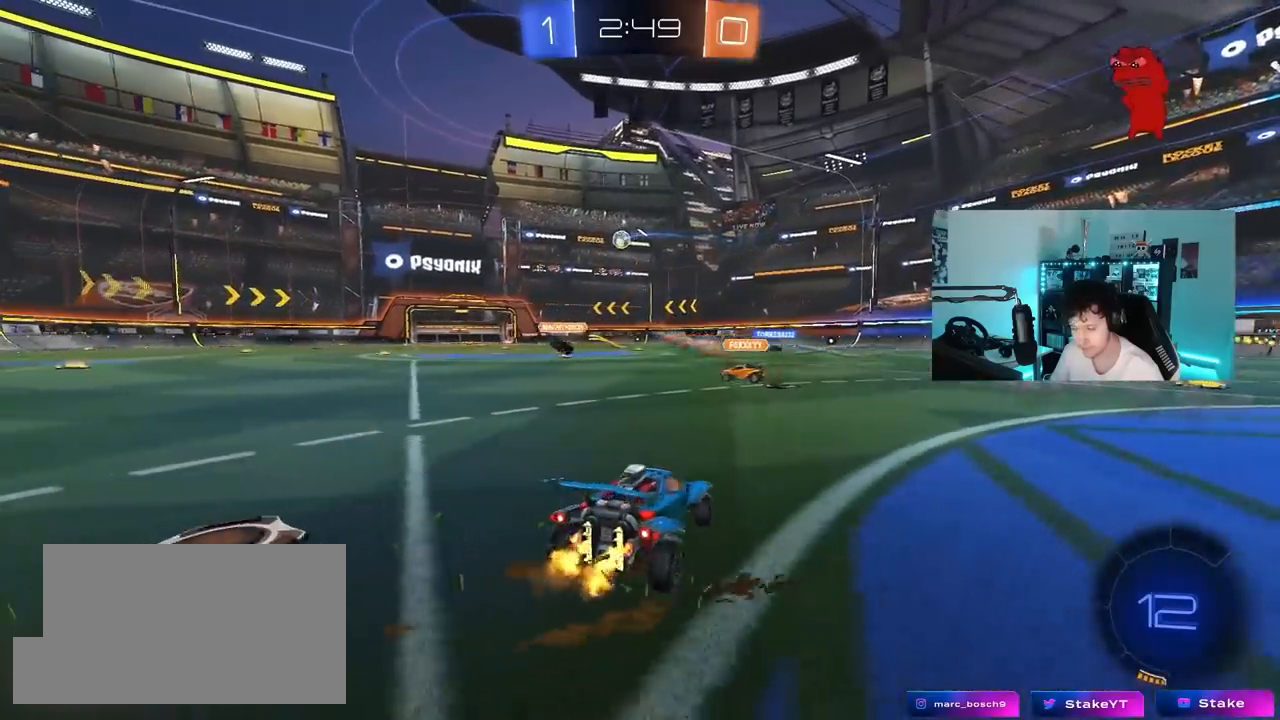
{"keys": ["a", "w"], "mouse": [], "mouse_move": "still", "events": [[150, "shift", "down"], [200, "shift", "up"]]}
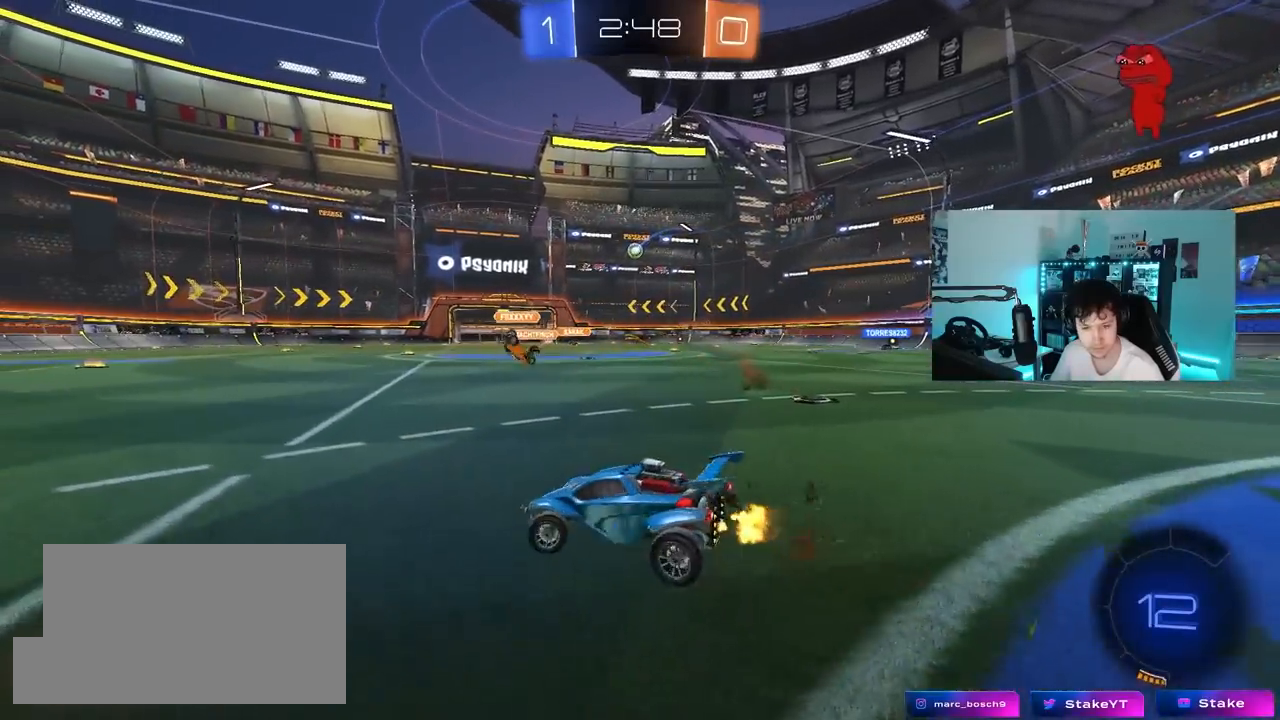
{"keys": ["a", "shift", "w"], "mouse": ["left", "right"], "mouse_move": "down-left", "events": [[167, "mouse_left", "down"], [350, "a", "up"], [350, "mouse_right", "down"], [400, "shift", "down"], [450, "a", "down"]]}
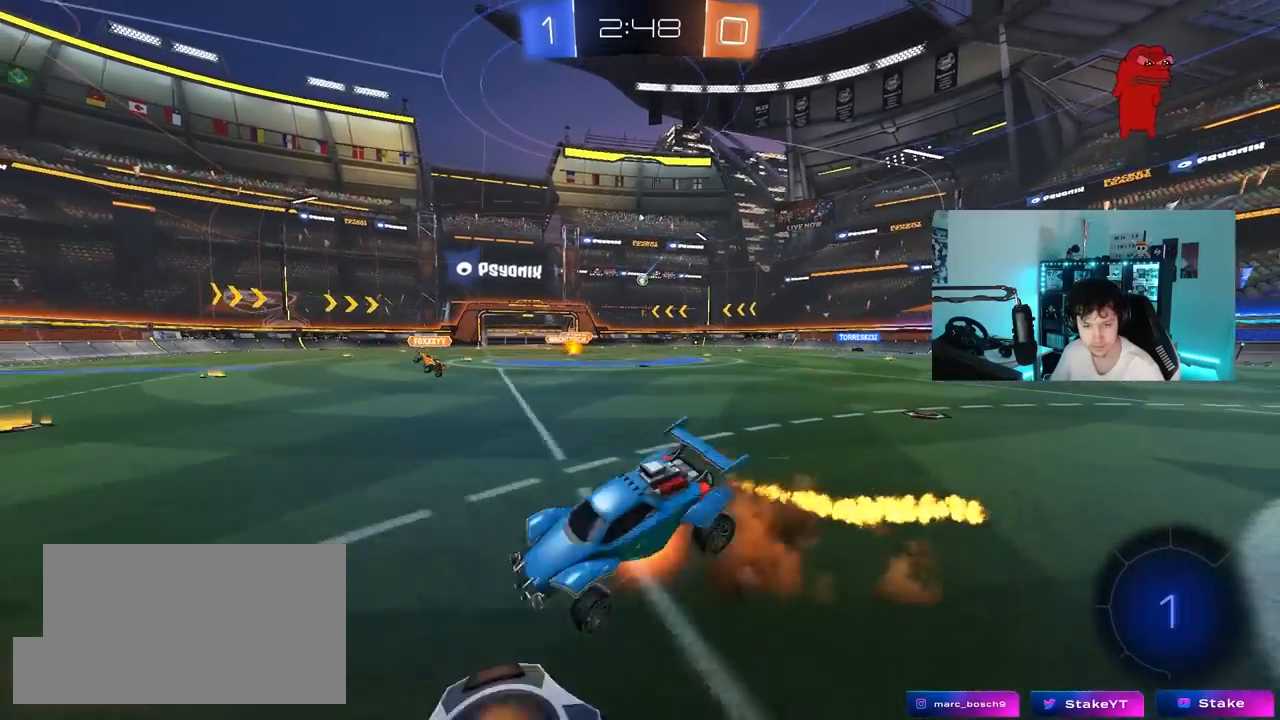
{"keys": ["a", "s", "shift"], "mouse": [], "mouse_move": "still", "events": [[33, "s", "down"], [33, "w", "up"], [133, "mouse_right", "up"], [183, "space", "down"], [233, "mouse_left", "up"], [317, "space", "up"], [367, "s", "up"], [500, "s", "down"]]}
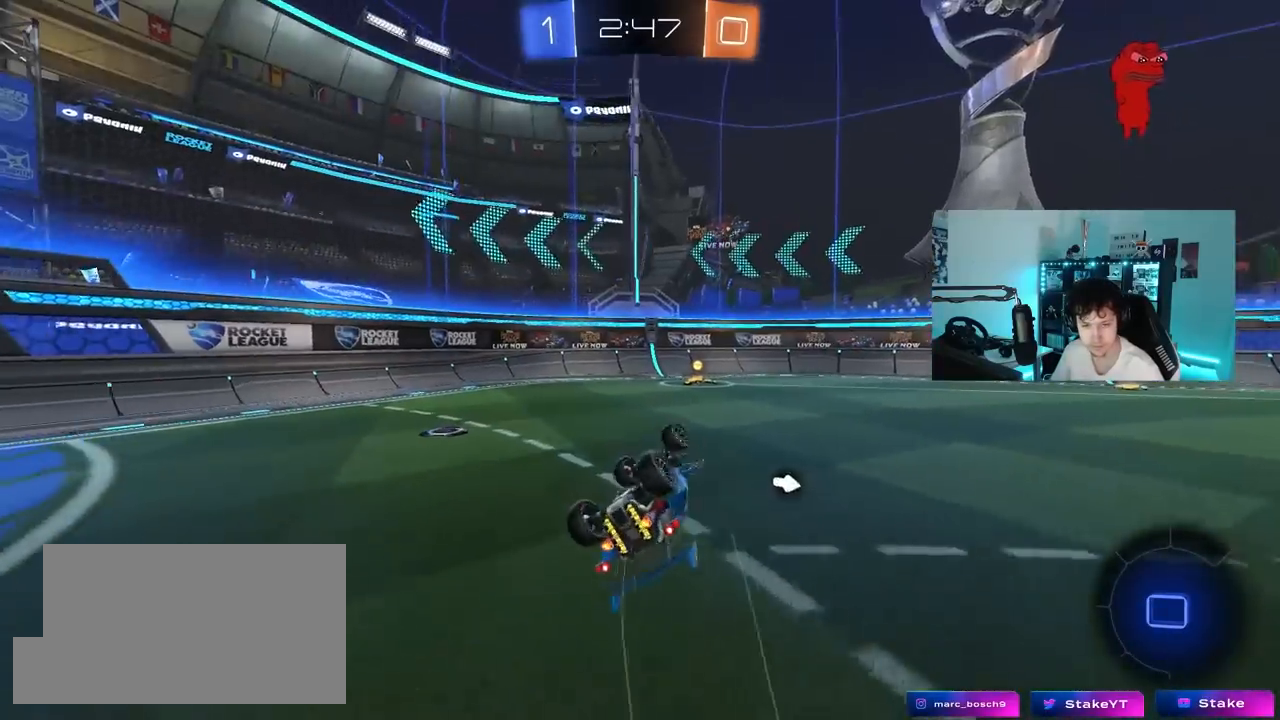
{"keys": ["w"], "mouse": [], "mouse_move": "still", "events": [[233, "a", "up"], [233, "s", "up"], [233, "shift", "up"], [433, "w", "down"]]}
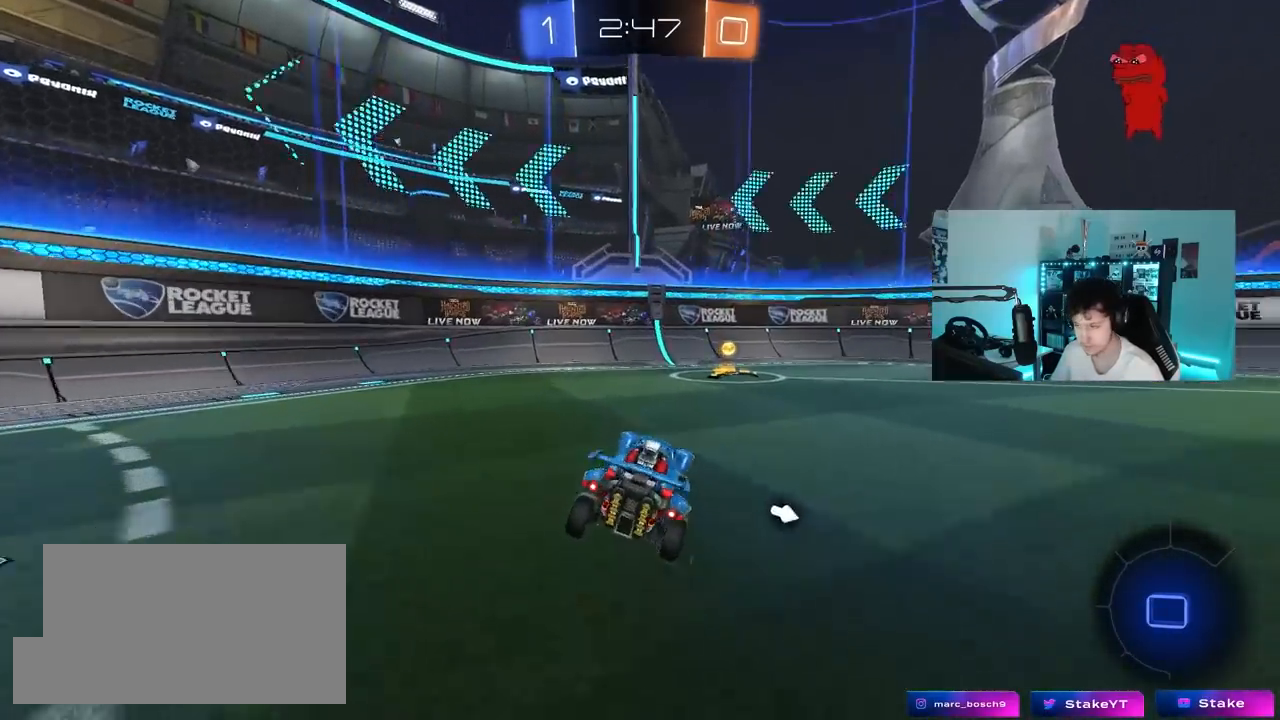
{"keys": ["d", "shift", "w"], "mouse": ["left"], "mouse_move": "still", "events": [[17, "mouse_left", "down"], [67, "space", "down"], [250, "space", "up"], [350, "d", "down"], [400, "shift", "down"]]}
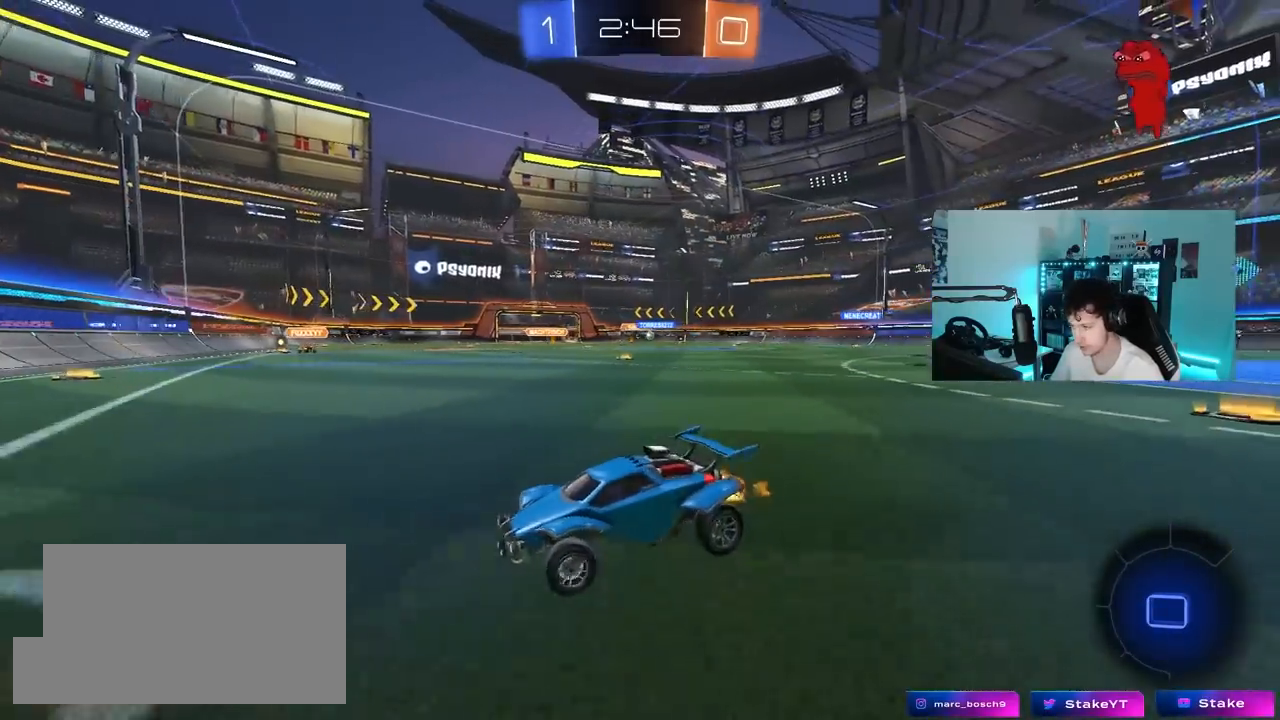
{"keys": ["d", "w"], "mouse": [], "mouse_move": "still", "events": [[33, "shift", "up"], [500, "mouse_left", "up"]]}
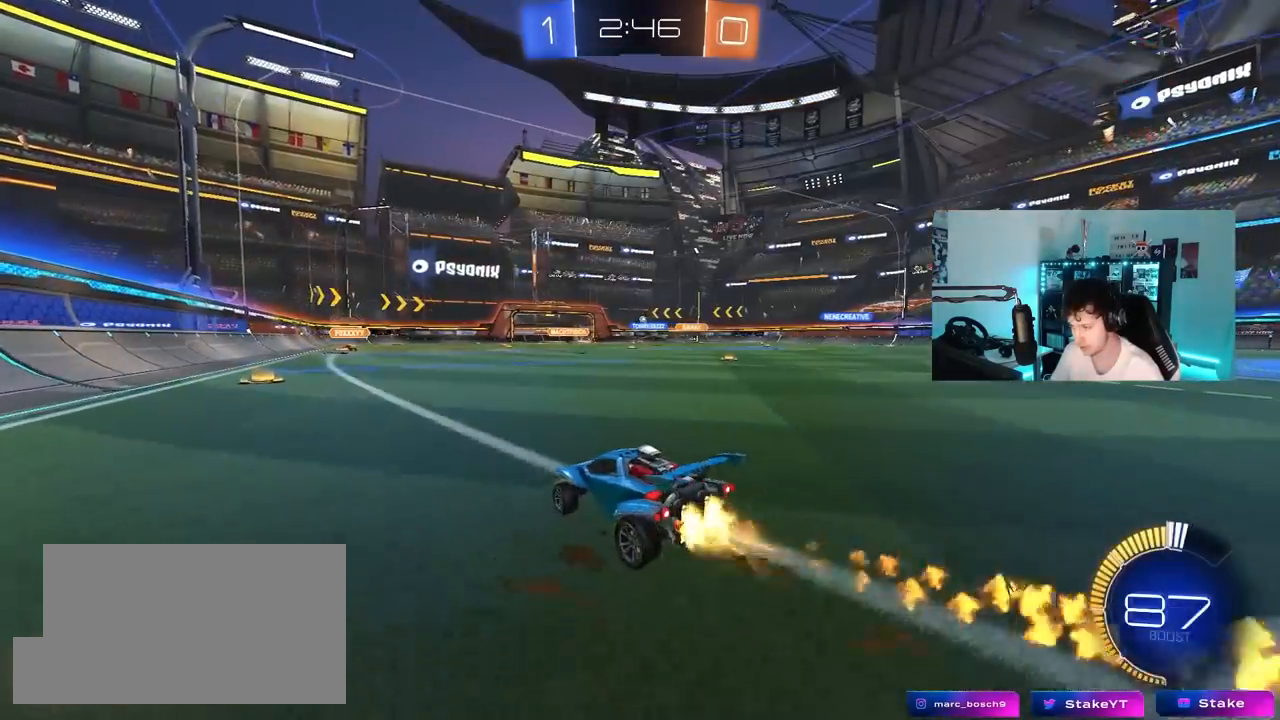
{"keys": ["d", "shift"], "mouse": ["left", "right"], "mouse_move": "down-left", "events": [[283, "d", "up"], [333, "mouse_left", "down"], [333, "mouse_right", "down"], [383, "d", "down"], [383, "shift", "down"], [433, "mouse_right", "up"], [483, "mouse_right", "down"], [483, "w", "up"]]}
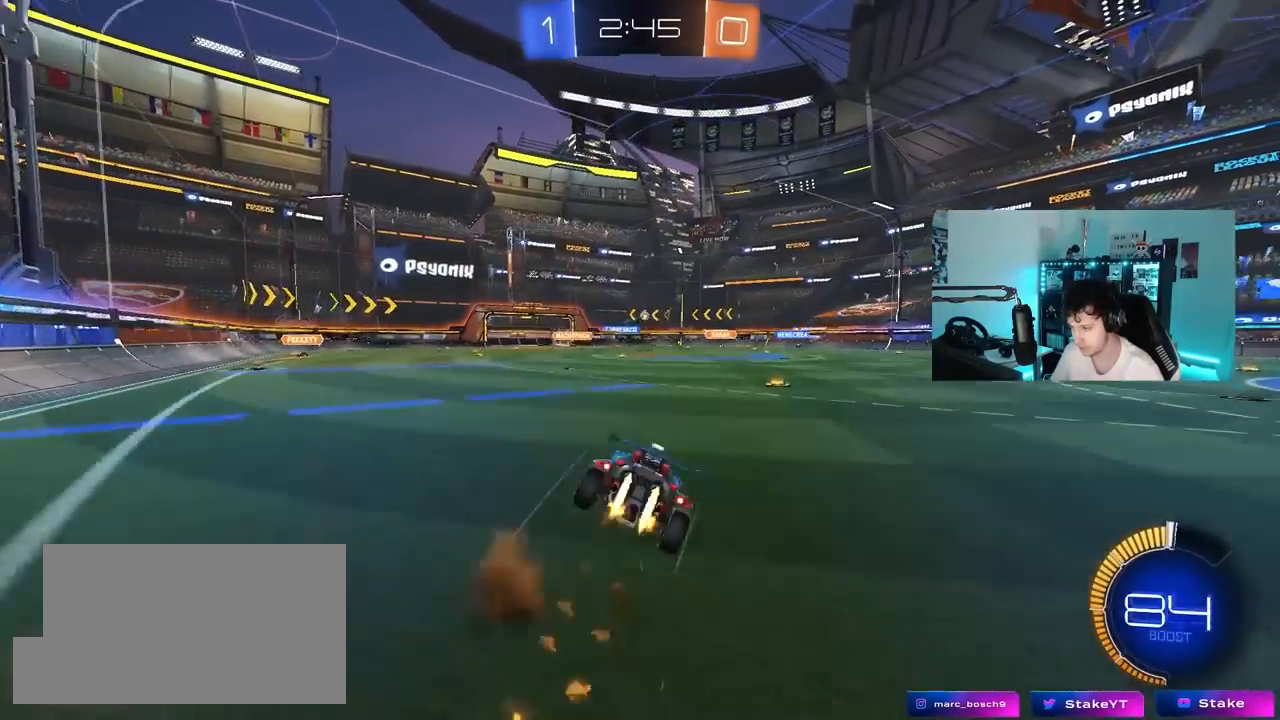
{"keys": ["d", "s", "shift"], "mouse": [], "mouse_move": "still", "events": [[17, "s", "down"], [217, "mouse_right", "up"], [350, "s", "up"], [400, "mouse_left", "up"], [450, "s", "down"]]}
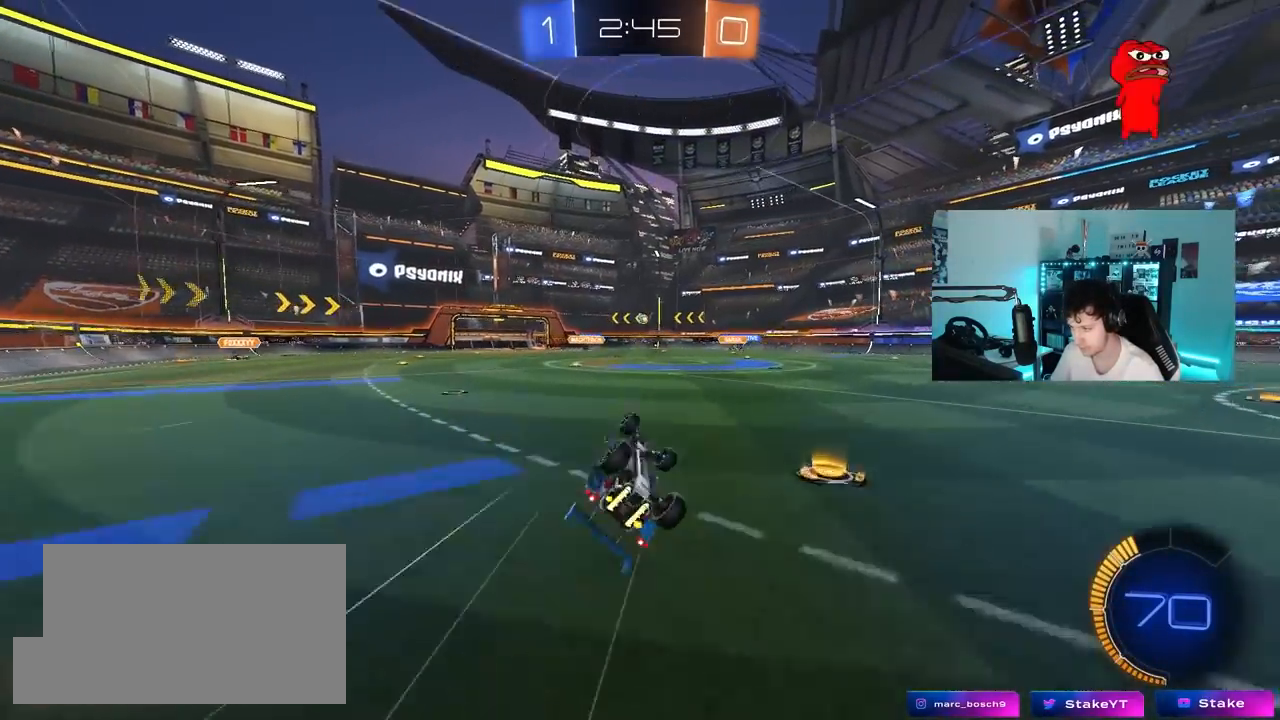
{"keys": ["w"], "mouse": [], "mouse_move": "still", "events": [[233, "s", "up"], [267, "d", "up"], [267, "shift", "up"], [500, "w", "down"]]}
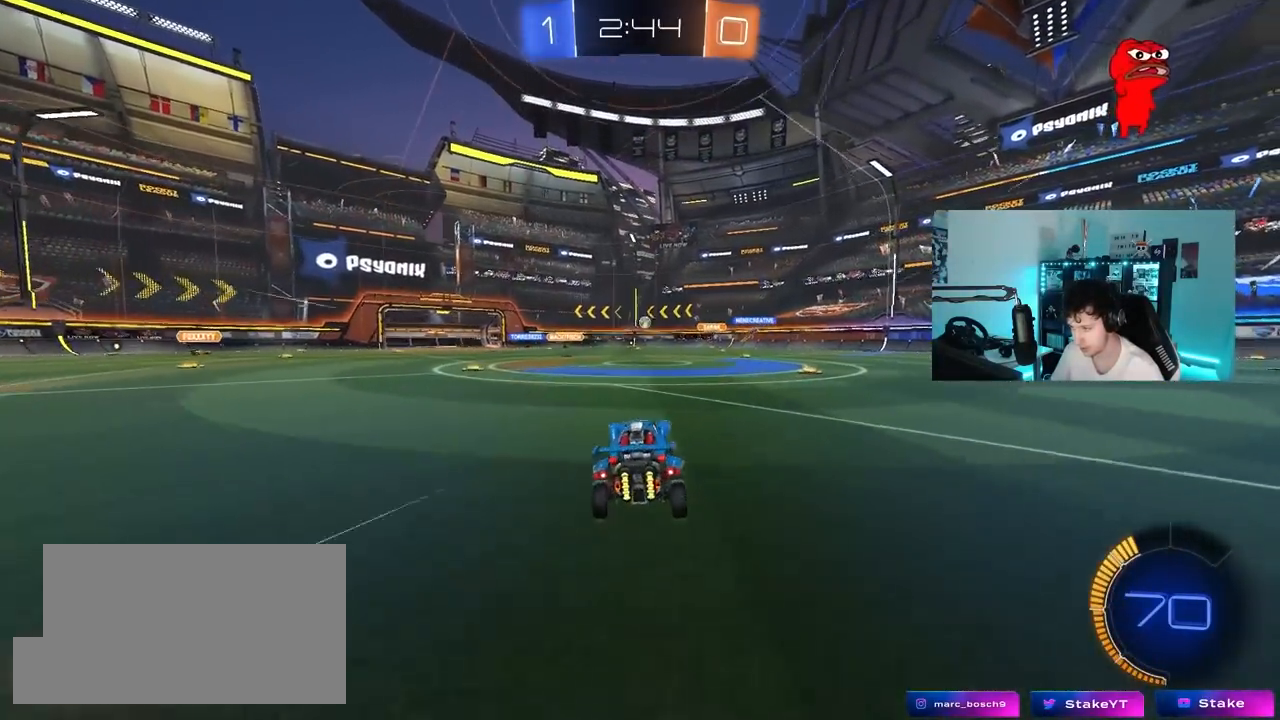
{"keys": ["w"], "mouse": ["left"], "mouse_move": "still", "events": [[50, "d", "down"], [333, "d", "up"], [467, "mouse_left", "down"]]}
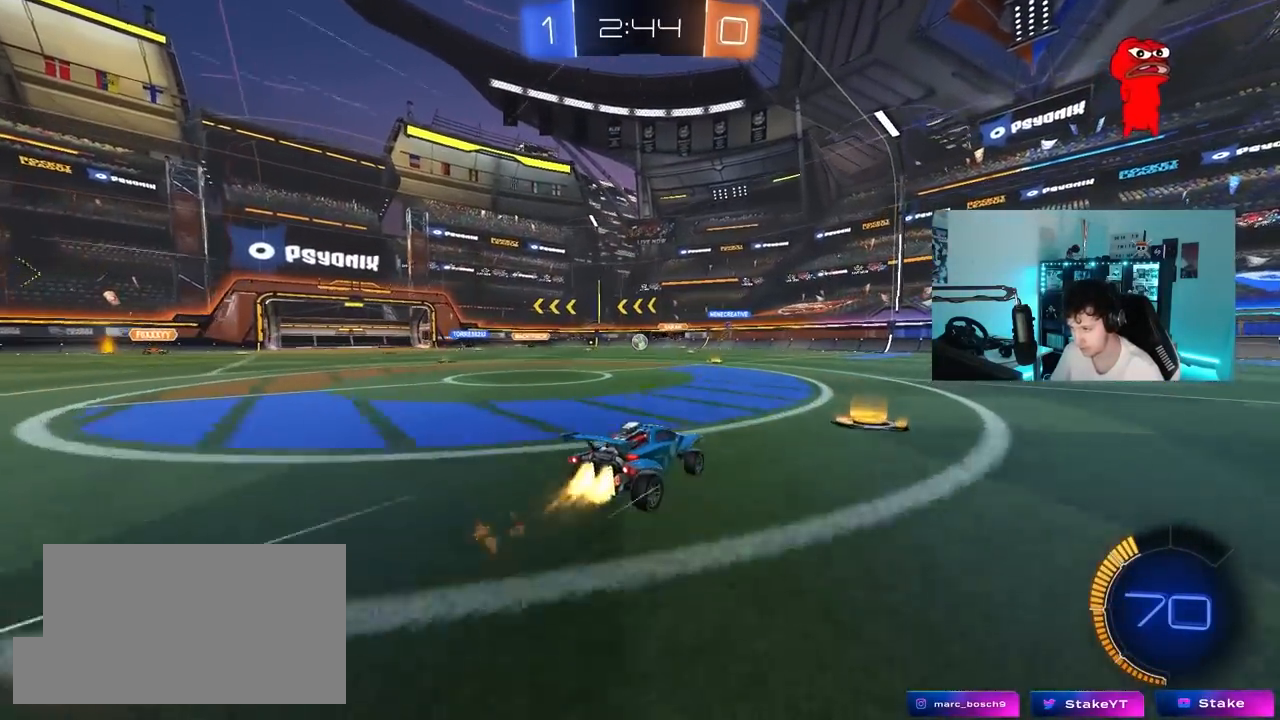
{"keys": ["d", "s"], "mouse": [], "mouse_move": "still", "events": [[117, "mouse_left", "up"], [300, "w", "up"], [483, "d", "down"], [483, "s", "down"]]}
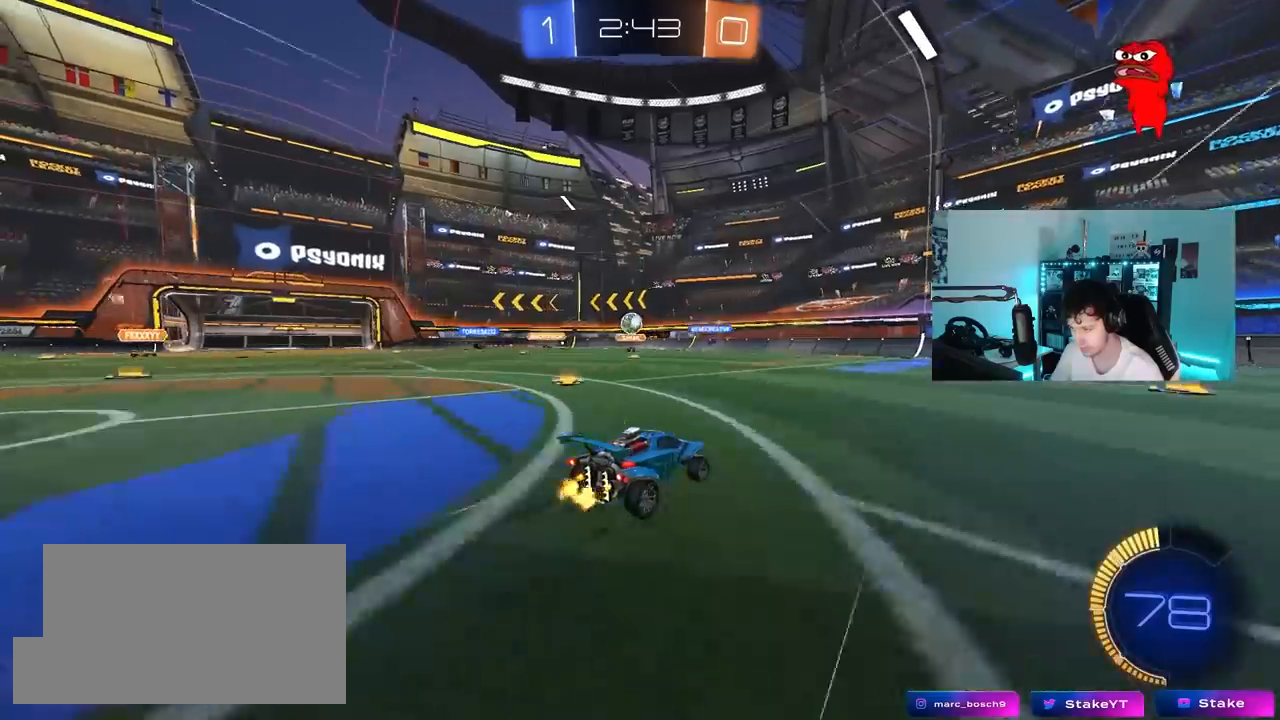
{"keys": ["d", "w"], "mouse": [], "mouse_move": "still", "events": [[133, "s", "up"], [183, "d", "up"], [267, "w", "down"], [317, "d", "down"]]}
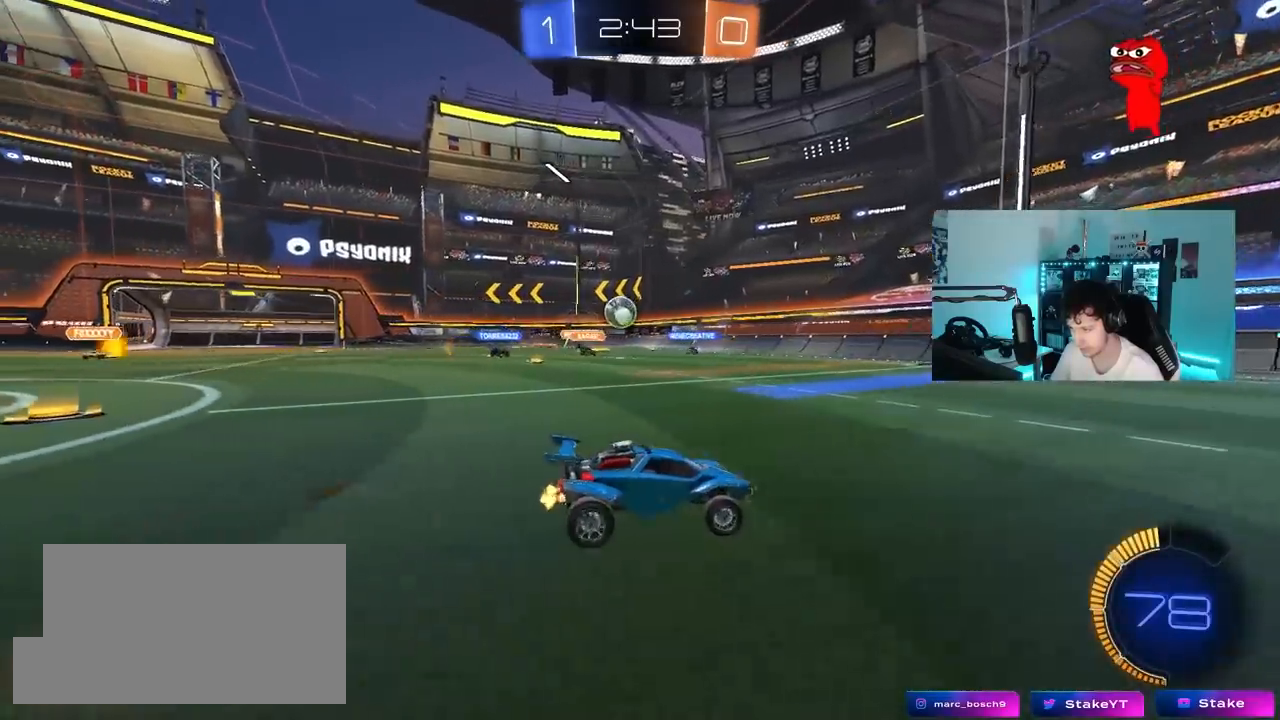
{"keys": ["d", "shift", "w"], "mouse": [], "mouse_move": "still", "events": [[50, "d", "up"], [150, "d", "down"], [467, "shift", "down"]]}
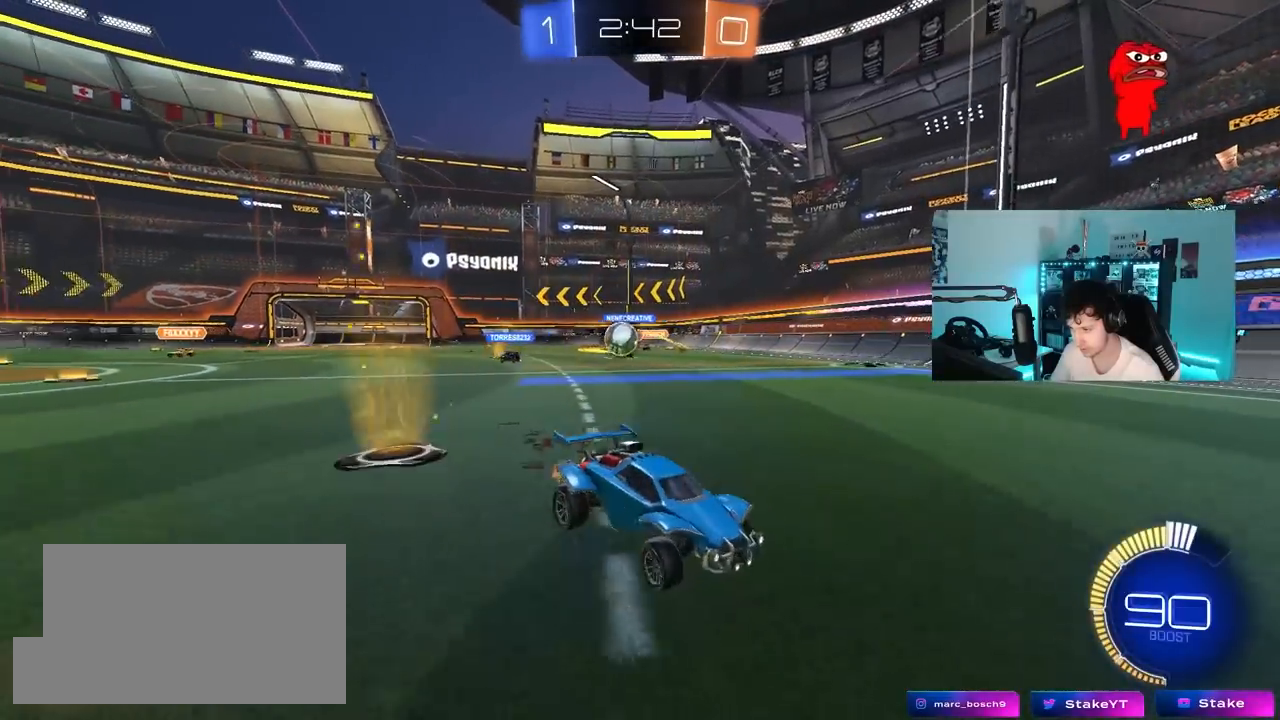
{"keys": ["a"], "mouse": [], "mouse_move": "still", "events": [[67, "shift", "up"], [200, "d", "up"], [250, "a", "down"], [400, "w", "up"]]}
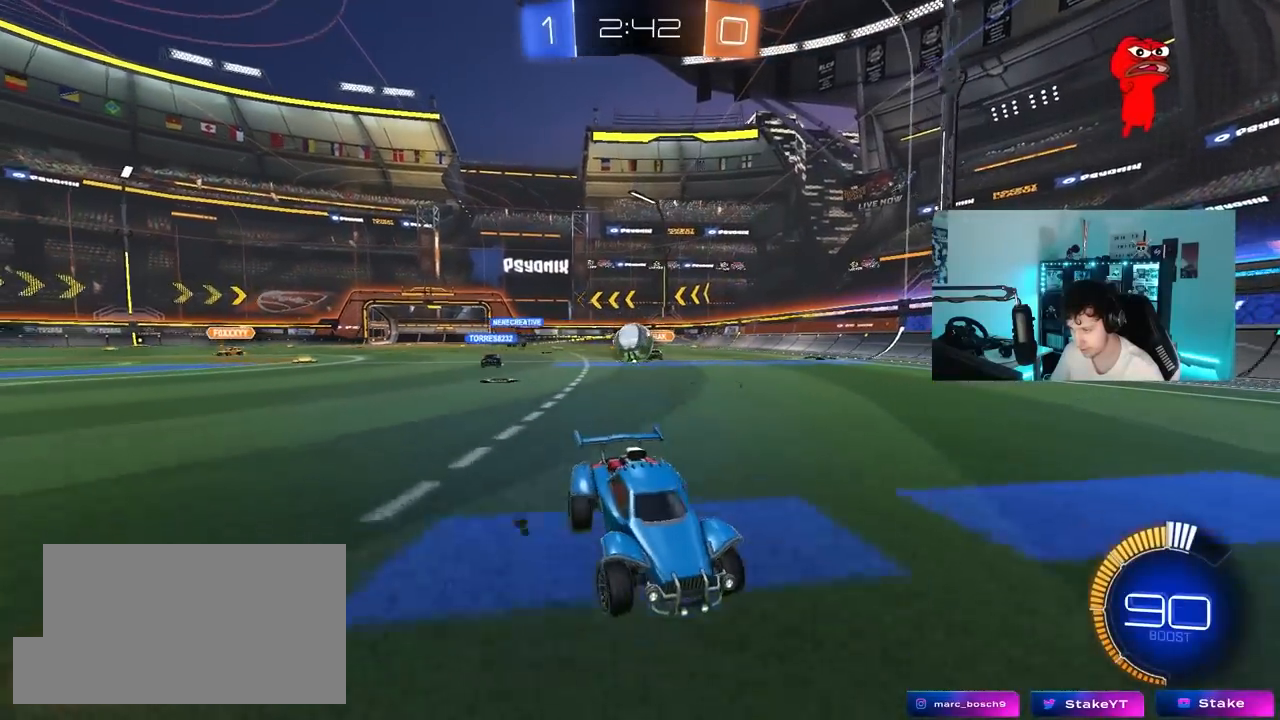
{"keys": ["w"], "mouse": [], "mouse_move": "still", "events": [[33, "a", "up"], [33, "d", "down"], [133, "shift", "down"], [133, "w", "down"], [267, "shift", "up"], [367, "d", "up"]]}
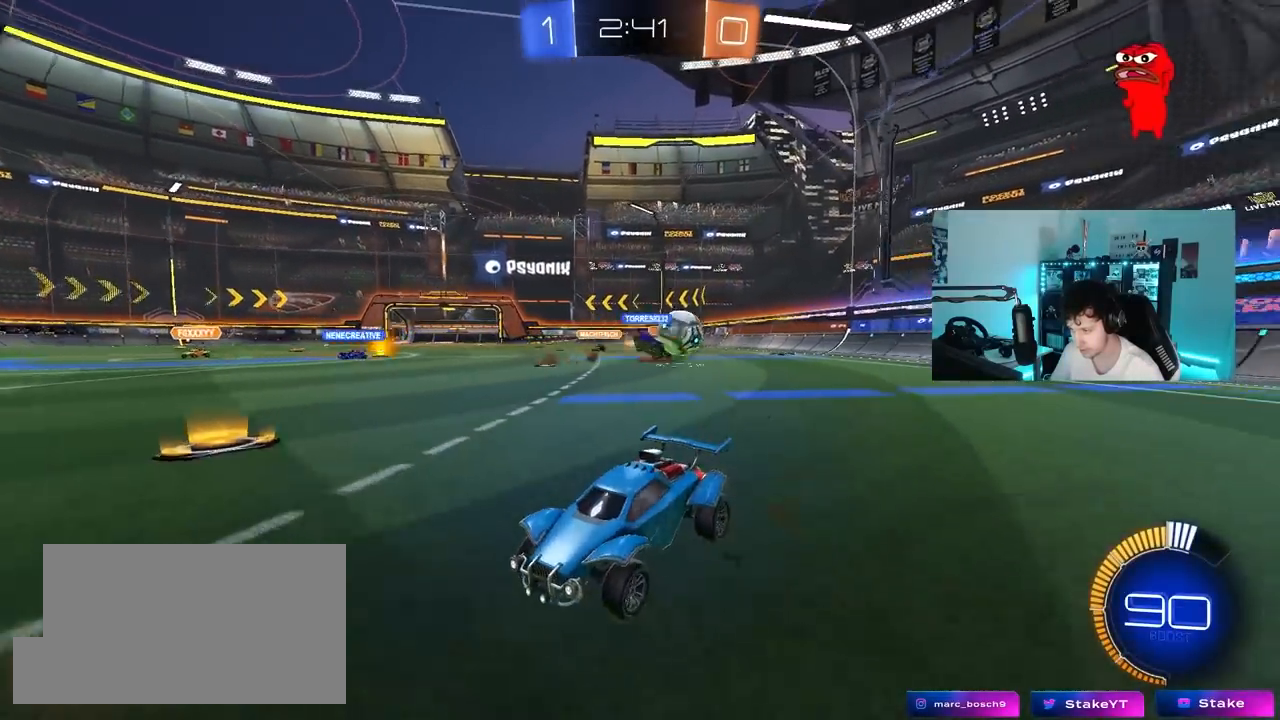
{"keys": [], "mouse": [], "mouse_move": "still", "events": [[100, "a", "down"], [150, "shift", "down"], [233, "shift", "up"], [383, "a", "up"], [467, "w", "up"]]}
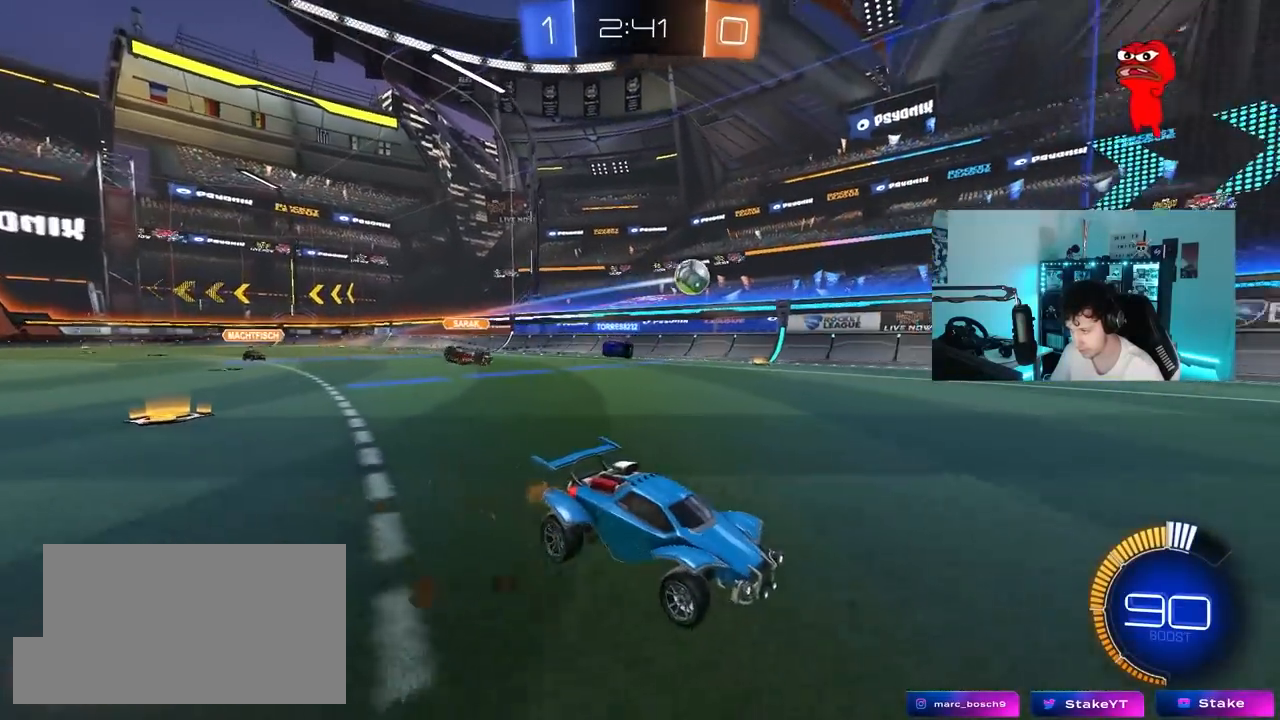
{"keys": ["a"], "mouse": ["right"], "mouse_move": "still", "events": [[17, "a", "down"], [67, "s", "down"], [167, "s", "up"], [200, "shift", "down"], [250, "w", "down"], [300, "shift", "up"], [483, "mouse_right", "down"], [483, "w", "up"]]}
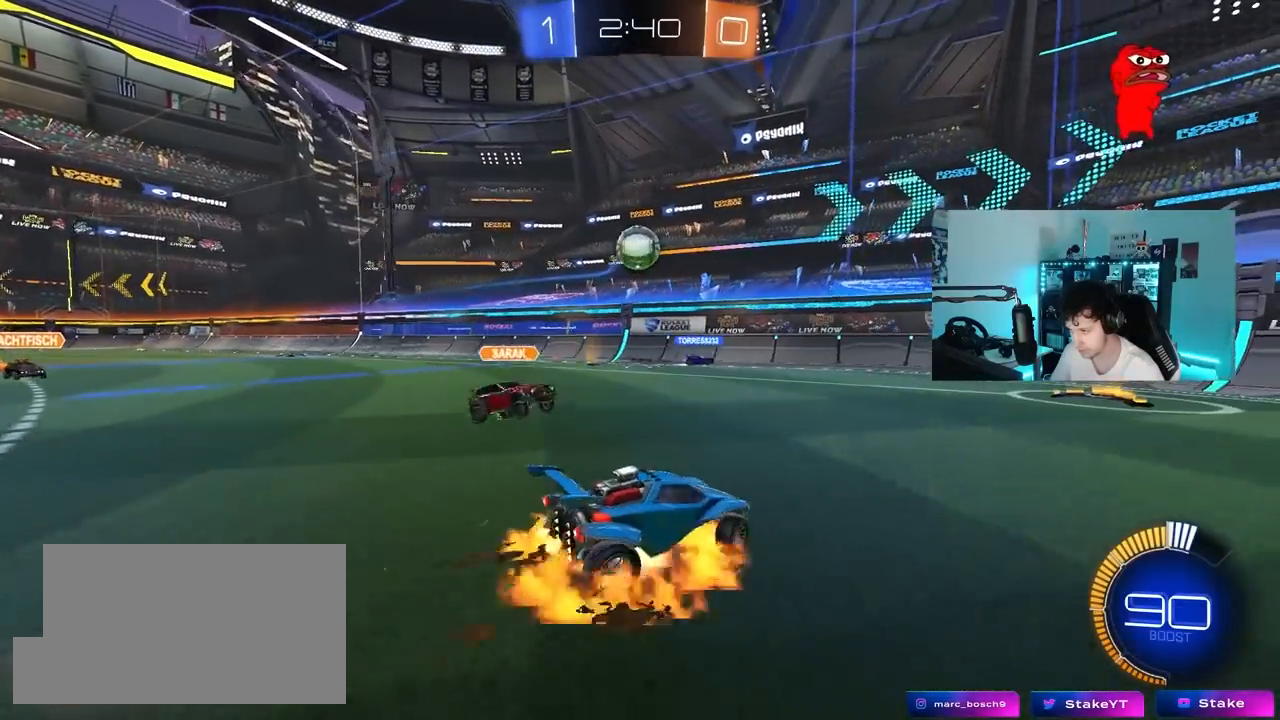
{"keys": ["a"], "mouse": ["left"], "mouse_move": "still", "events": [[33, "s", "down"], [83, "a", "up"], [83, "d", "down"], [133, "mouse_left", "down"], [183, "a", "down"], [183, "d", "up"], [183, "mouse_left", "up"], [183, "mouse_right", "up"], [233, "a", "up"], [233, "s", "up"], [317, "mouse_left", "down"], [367, "d", "down"], [367, "w", "down"], [417, "d", "up"], [467, "a", "down"], [500, "w", "up"]]}
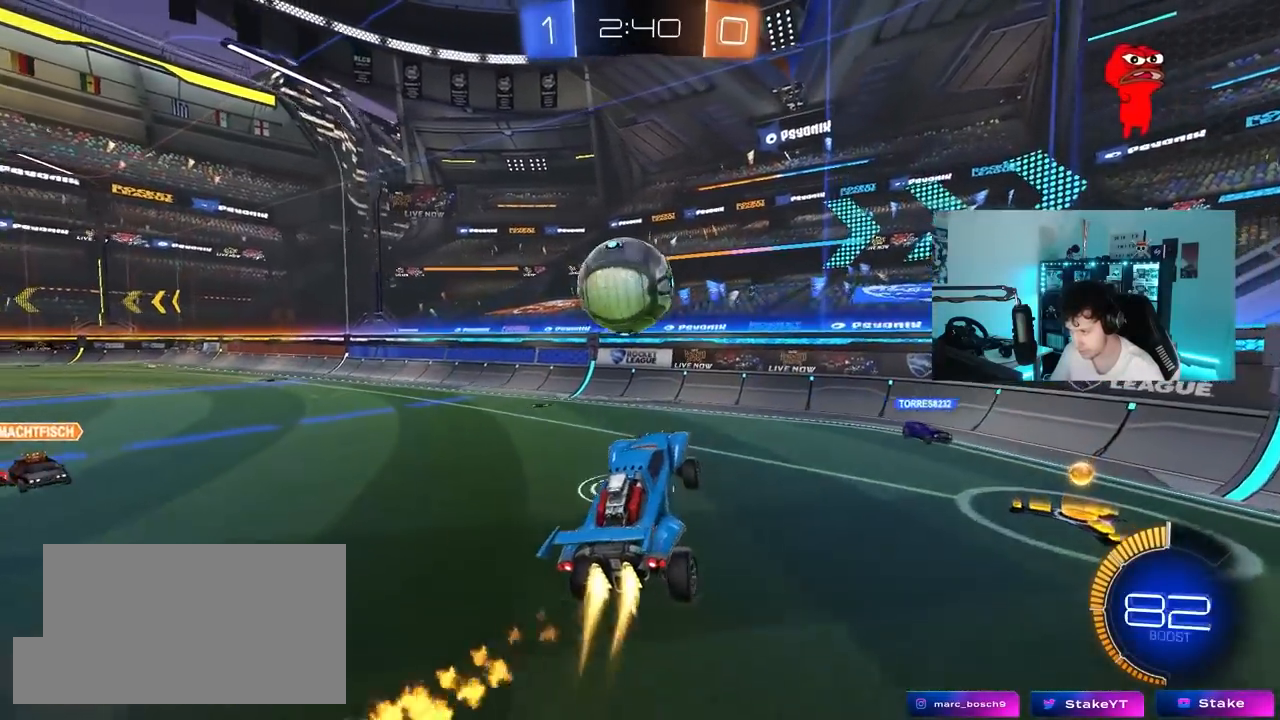
{"keys": ["a", "s", "shift"], "mouse": [], "mouse_move": "still", "events": [[150, "mouse_right", "down"], [150, "shift", "down"], [150, "w", "down"], [250, "s", "down"], [283, "w", "up"], [333, "mouse_right", "up"], [467, "mouse_left", "up"]]}